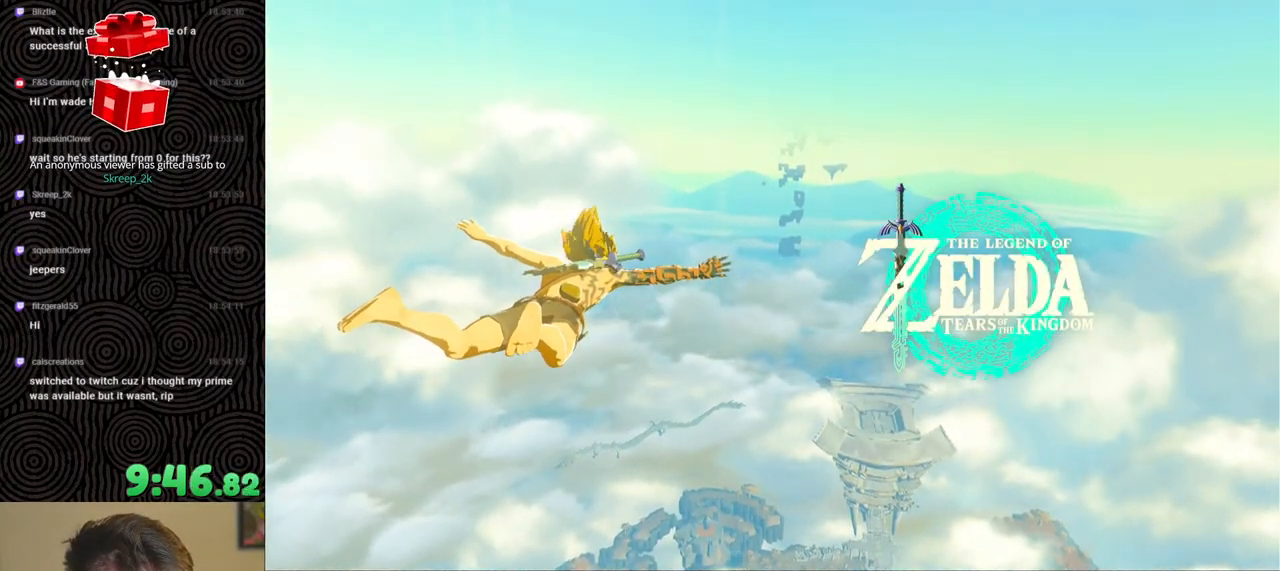
Gameplay with a controller (Nintendo layout); each line is a JSON object with the inputs held at the frame after it. "events" lists button and stick changes between this image and that frame as [ms after this image, input, new state], when the widget could be followed in between. Not read: L3 R3.
{"buttons": [], "left_stick": "up", "right_stick": "center", "events": []}
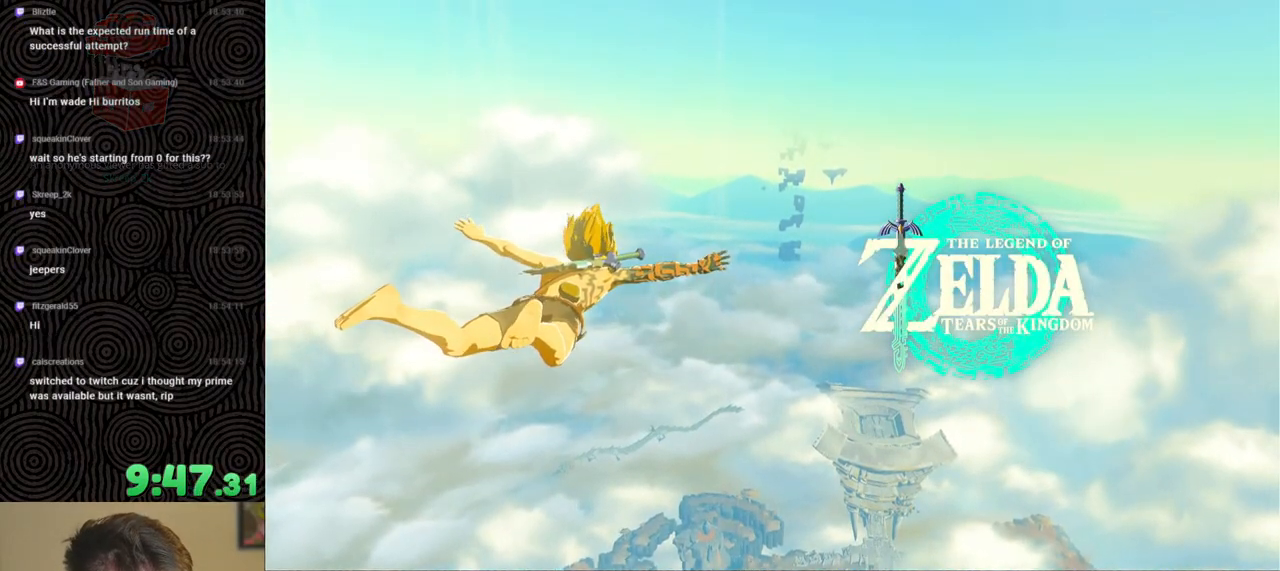
{"buttons": [], "left_stick": "up", "right_stick": "center", "events": []}
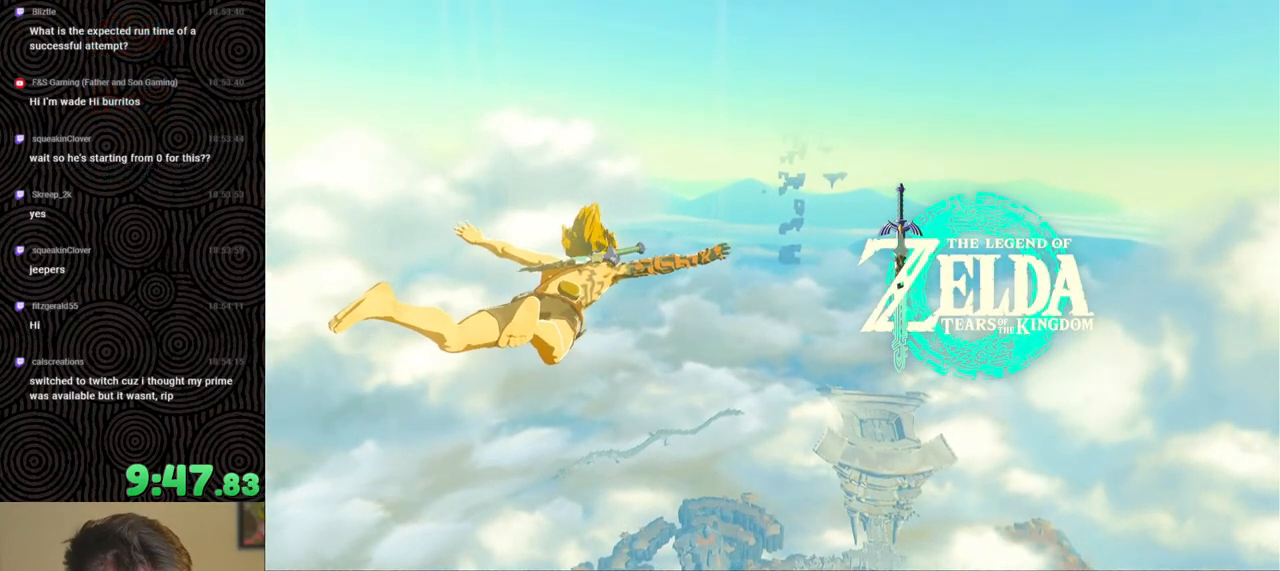
{"buttons": [], "left_stick": "up", "right_stick": "center", "events": []}
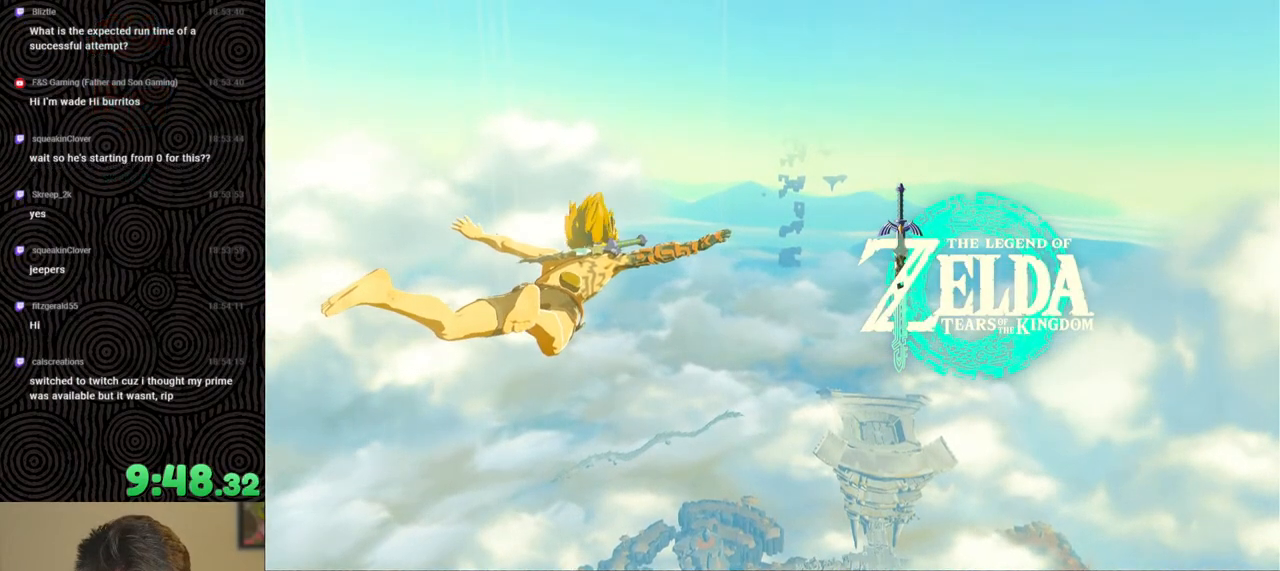
{"buttons": [], "left_stick": "up", "right_stick": "center", "events": []}
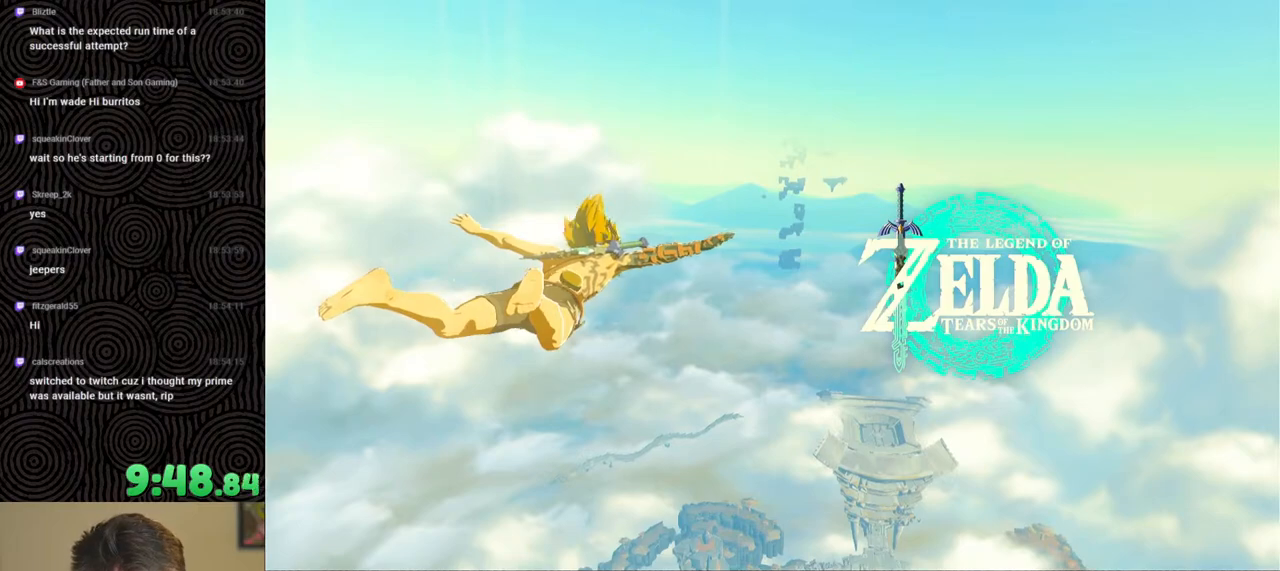
{"buttons": [], "left_stick": "up", "right_stick": "center", "events": []}
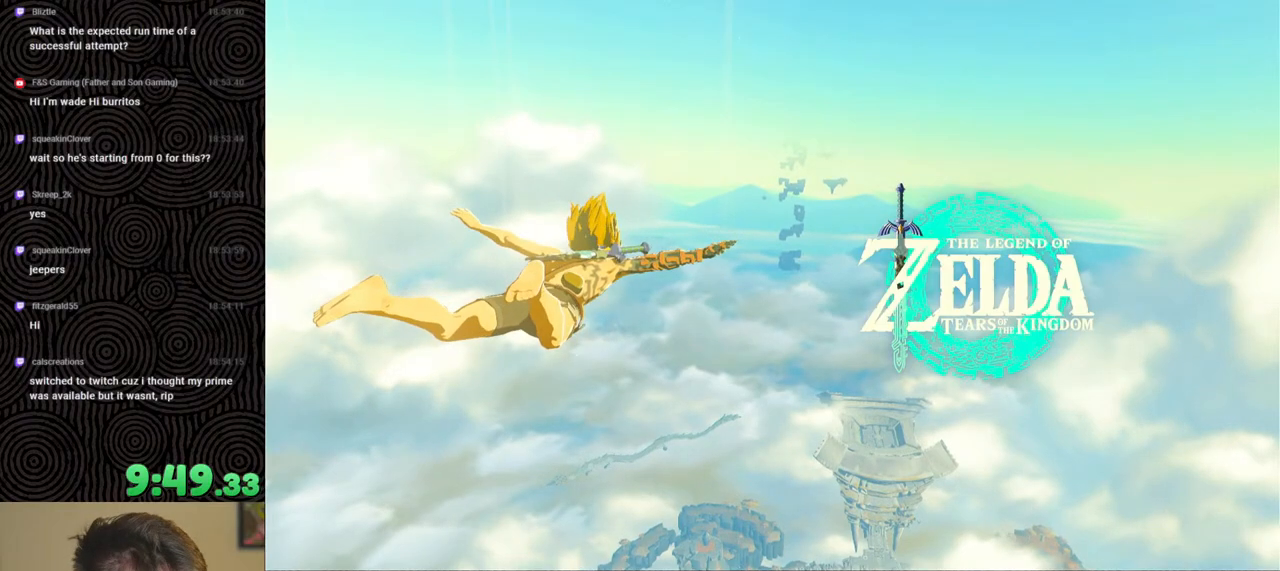
{"buttons": [], "left_stick": "up", "right_stick": "center", "events": []}
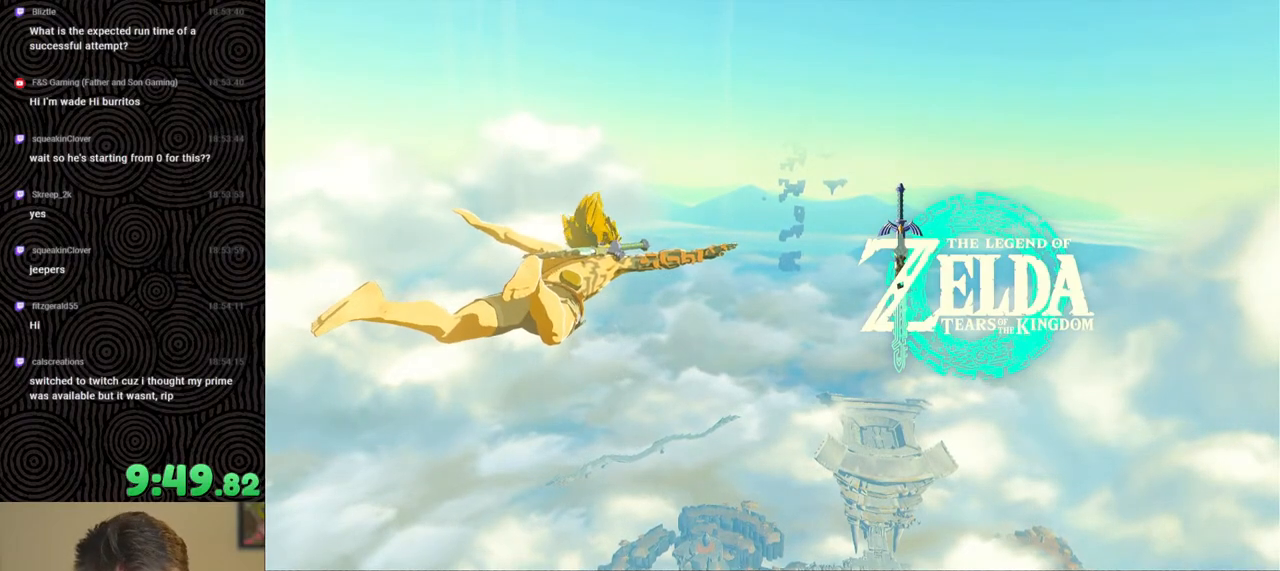
{"buttons": [], "left_stick": "up", "right_stick": "center", "events": []}
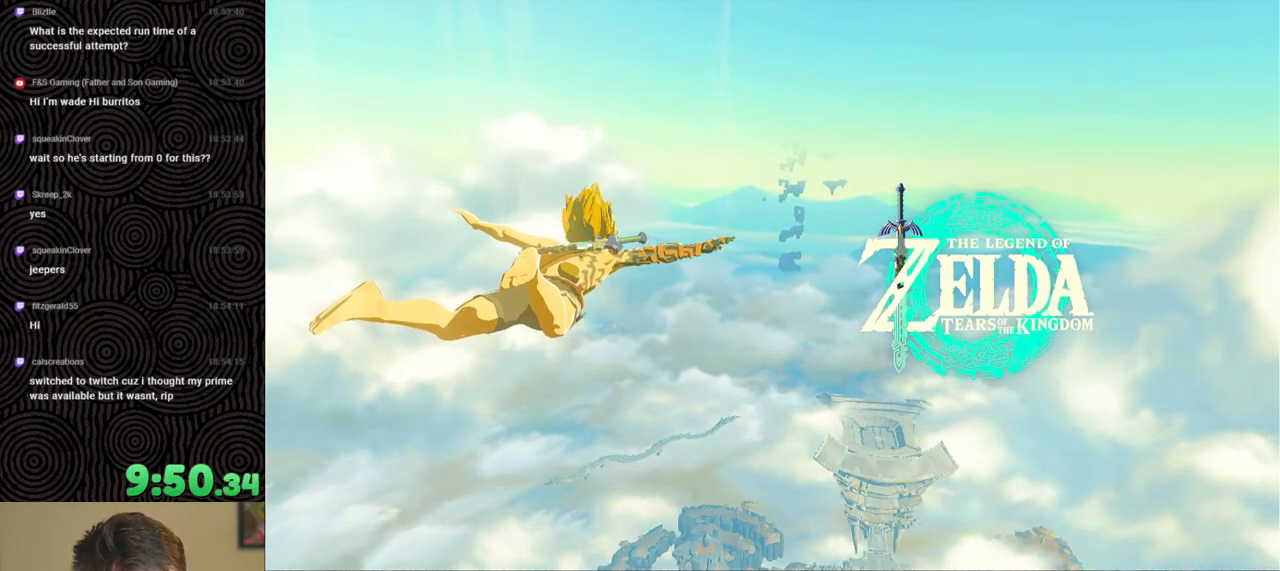
{"buttons": [], "left_stick": "up", "right_stick": "center", "events": []}
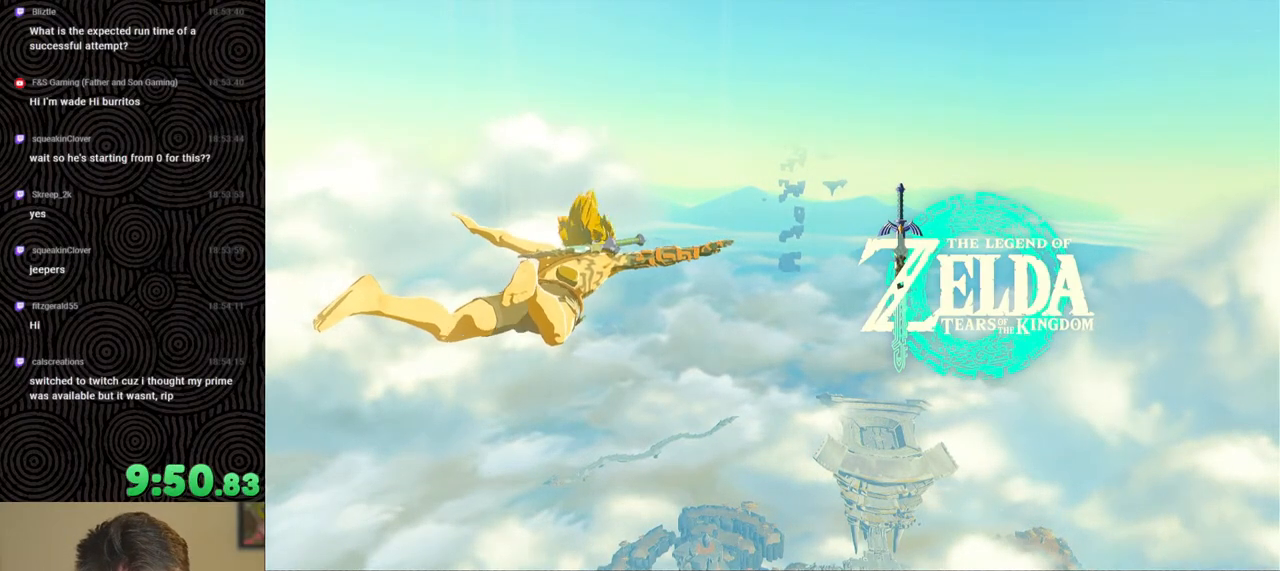
{"buttons": [], "left_stick": "up", "right_stick": "center", "events": []}
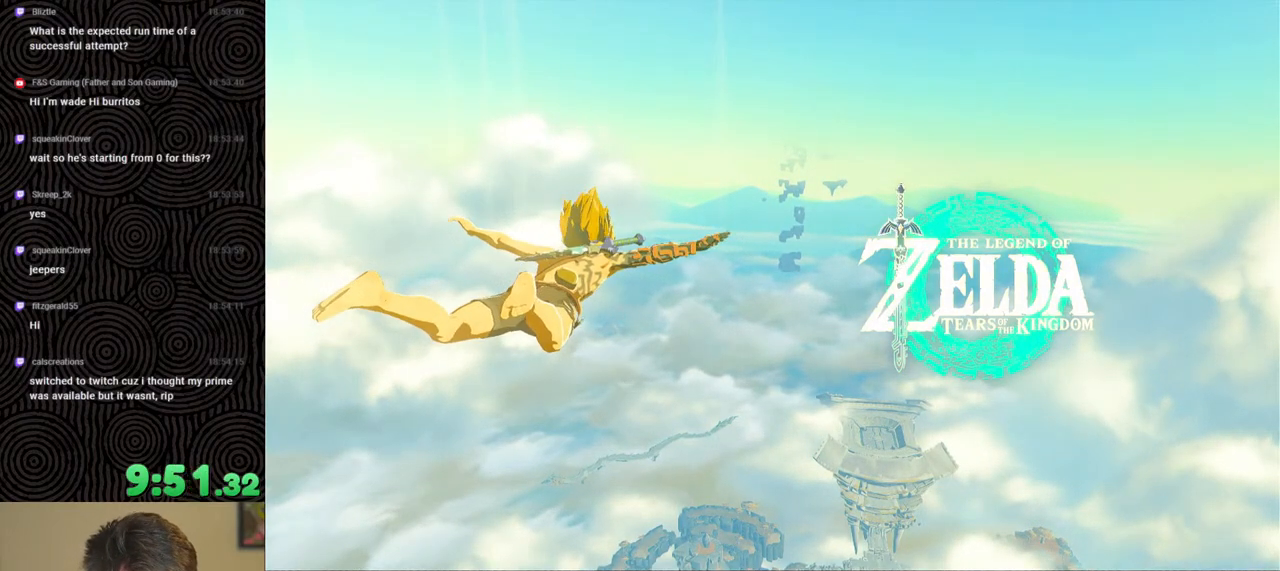
{"buttons": [], "left_stick": "up", "right_stick": "center", "events": []}
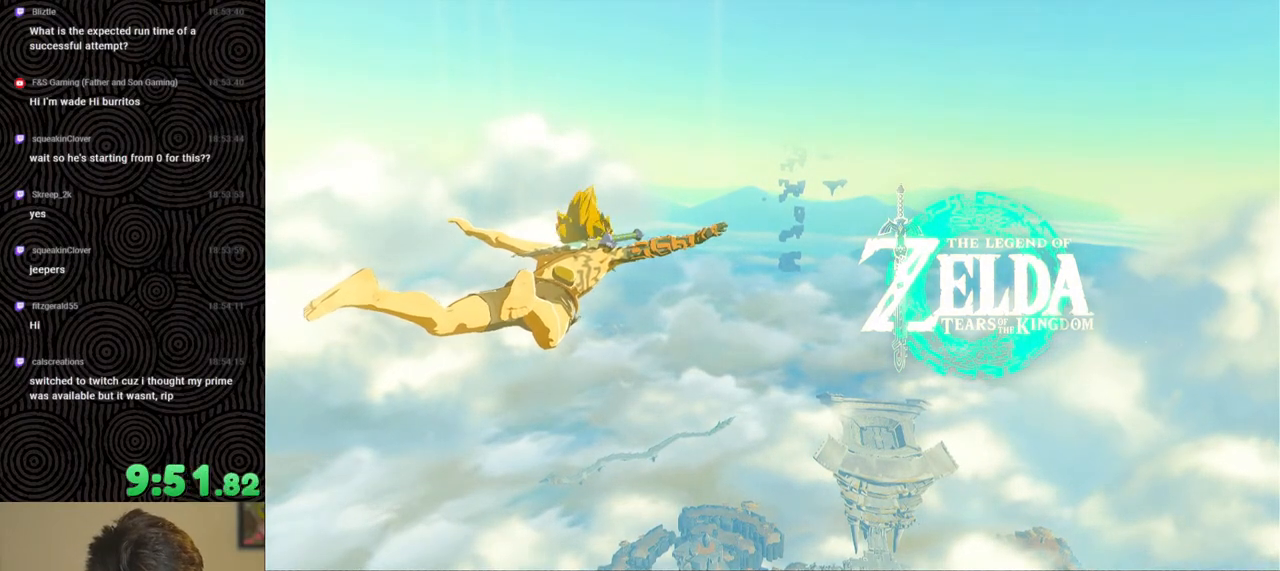
{"buttons": [], "left_stick": "up", "right_stick": "center", "events": []}
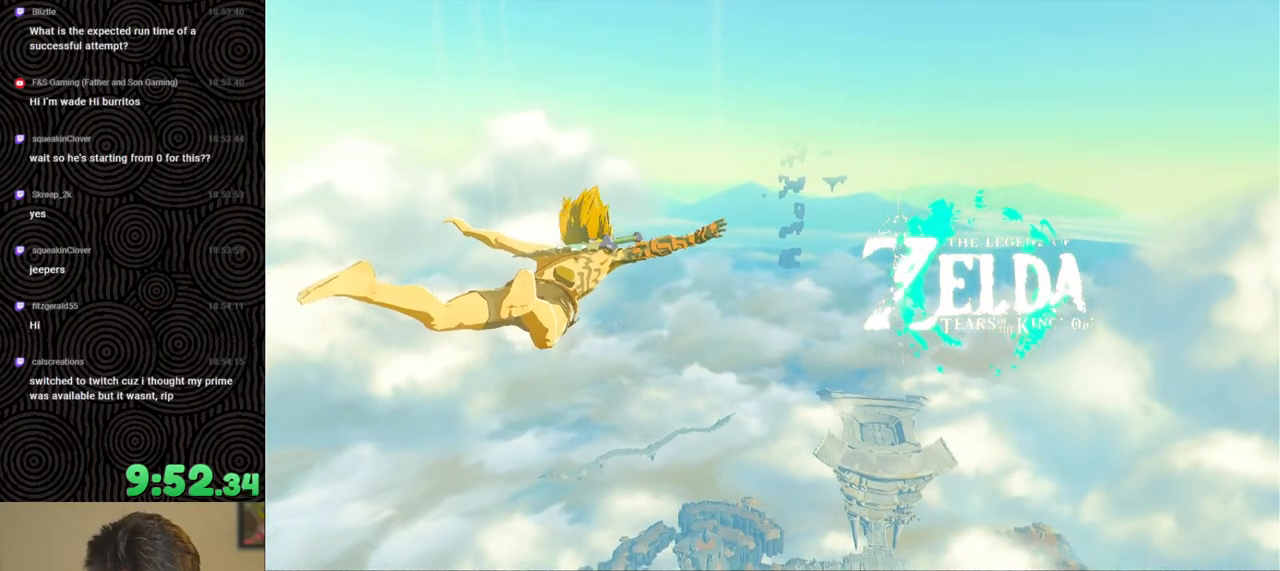
{"buttons": [], "left_stick": "up", "right_stick": "center", "events": []}
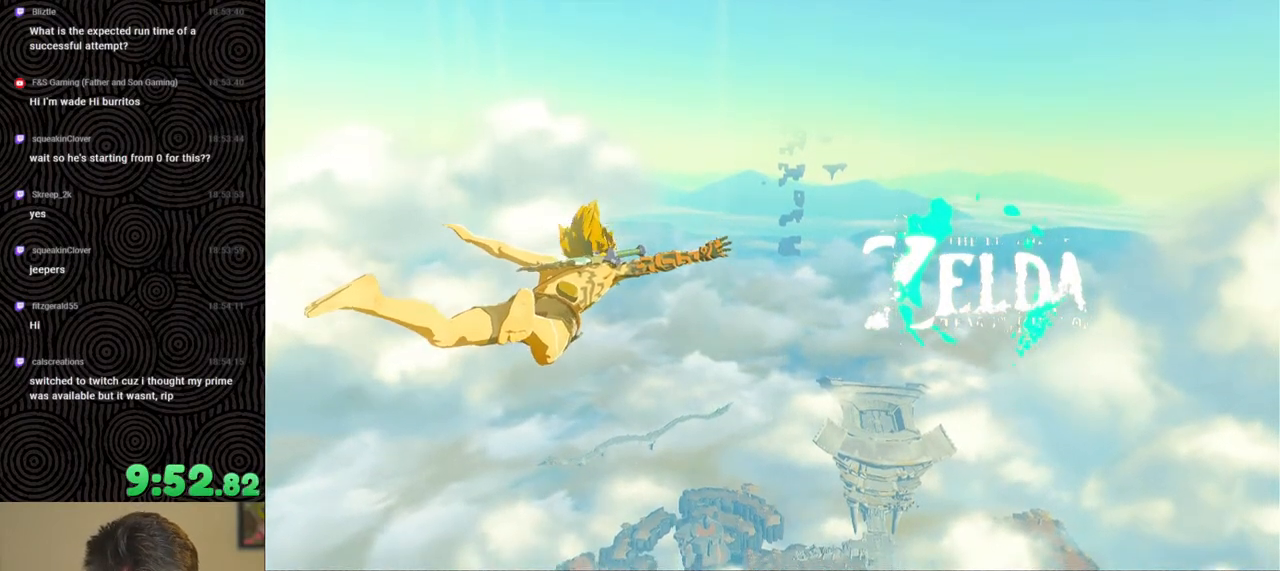
{"buttons": [], "left_stick": "up", "right_stick": "center", "events": []}
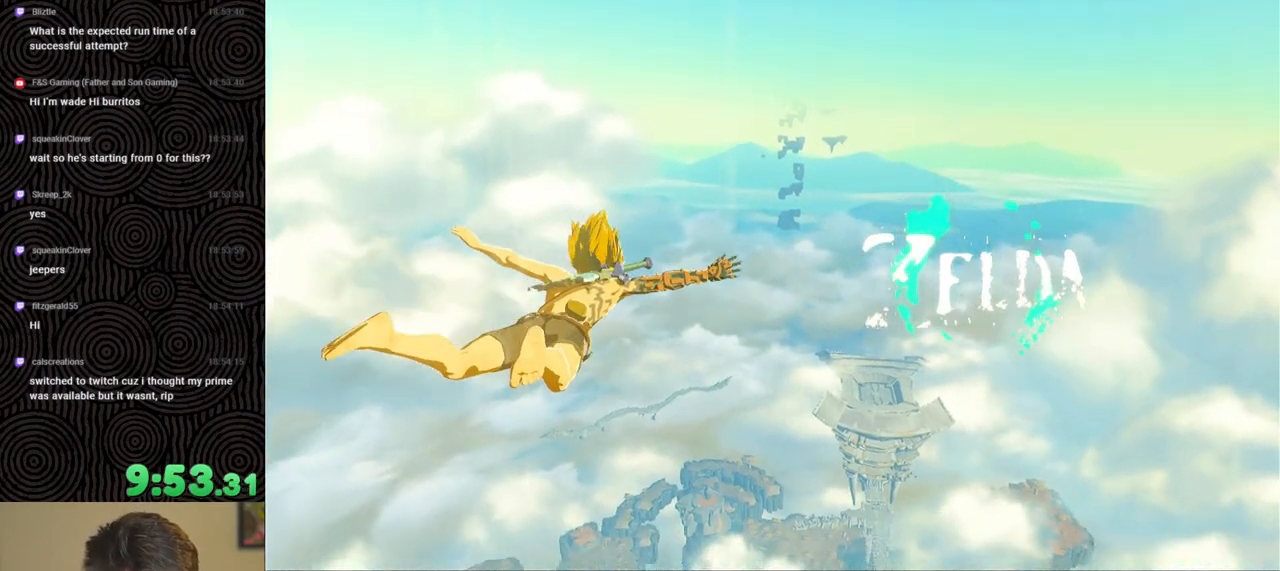
{"buttons": [], "left_stick": "up", "right_stick": "center", "events": []}
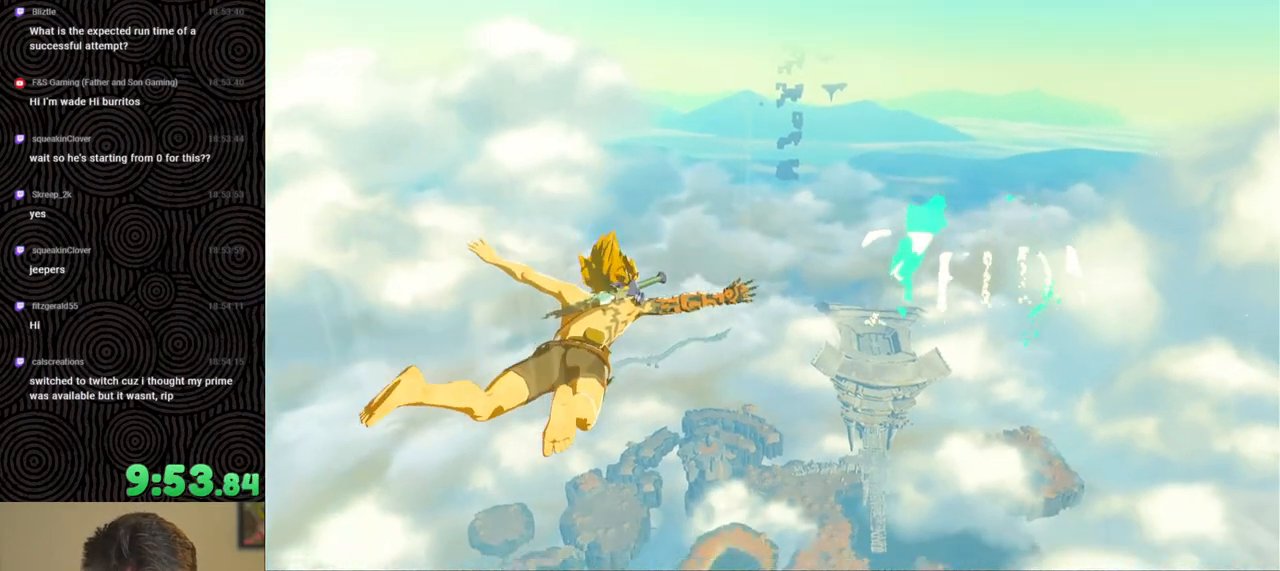
{"buttons": [], "left_stick": "up", "right_stick": "center", "events": []}
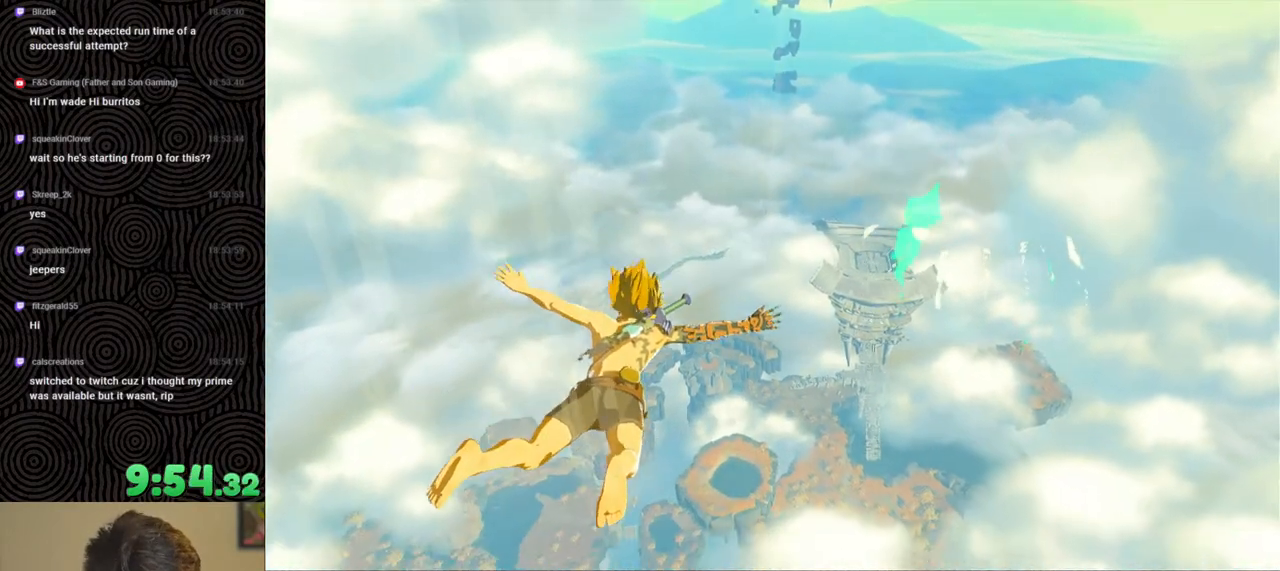
{"buttons": [], "left_stick": "up", "right_stick": "center", "events": []}
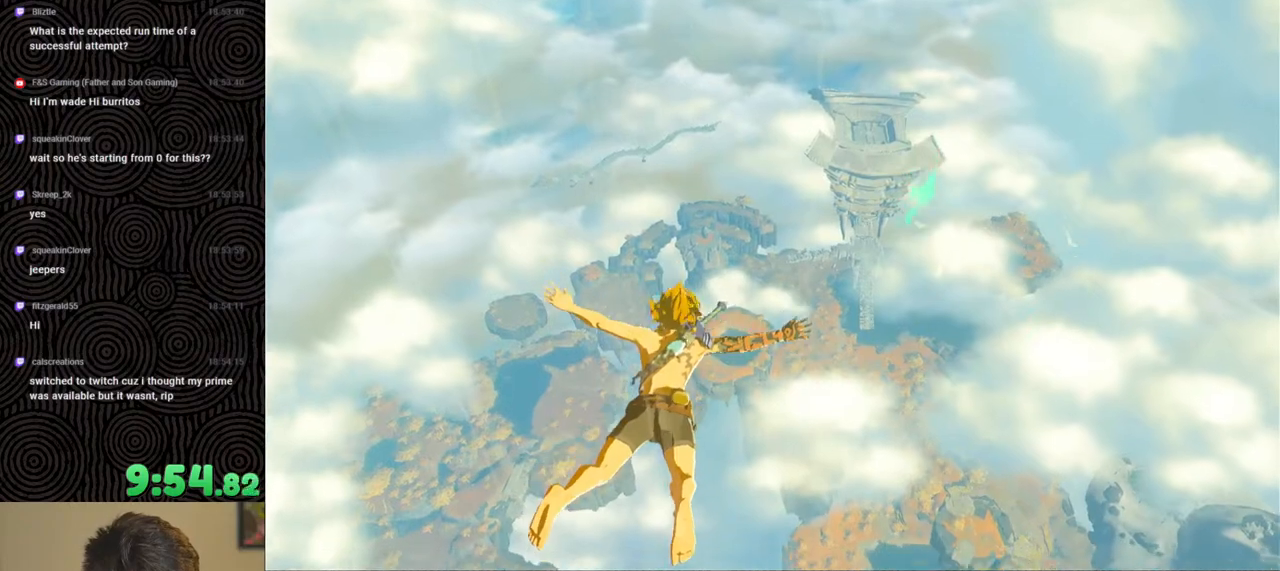
{"buttons": [], "left_stick": "up", "right_stick": "center", "events": []}
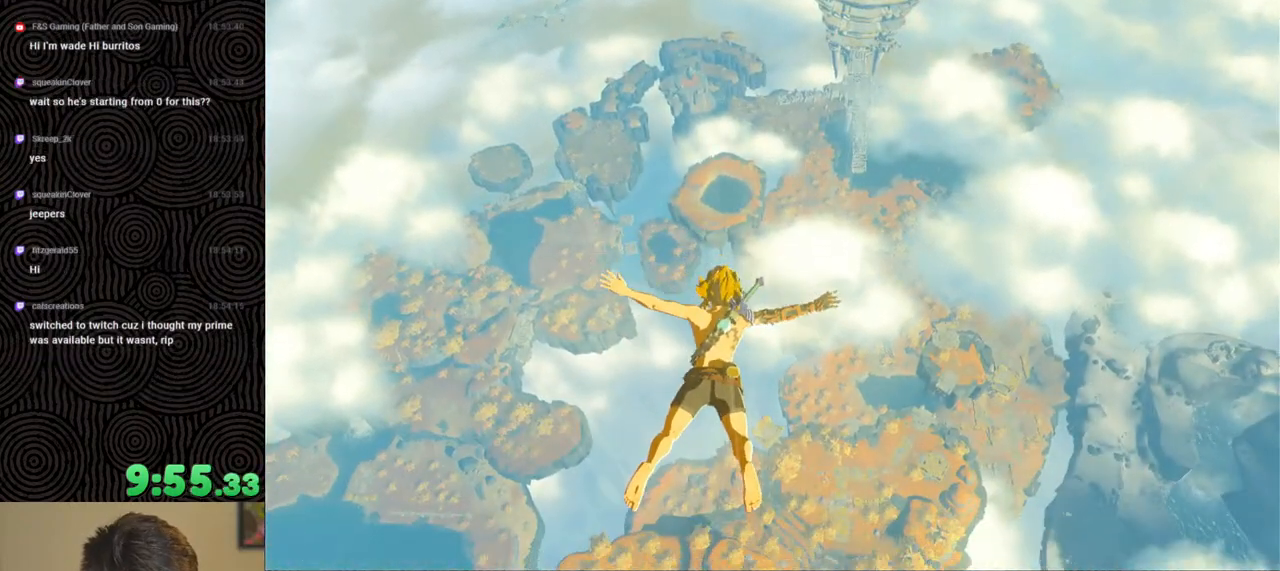
{"buttons": [], "left_stick": "up", "right_stick": "right", "events": [[450, "right_stick", "right"]]}
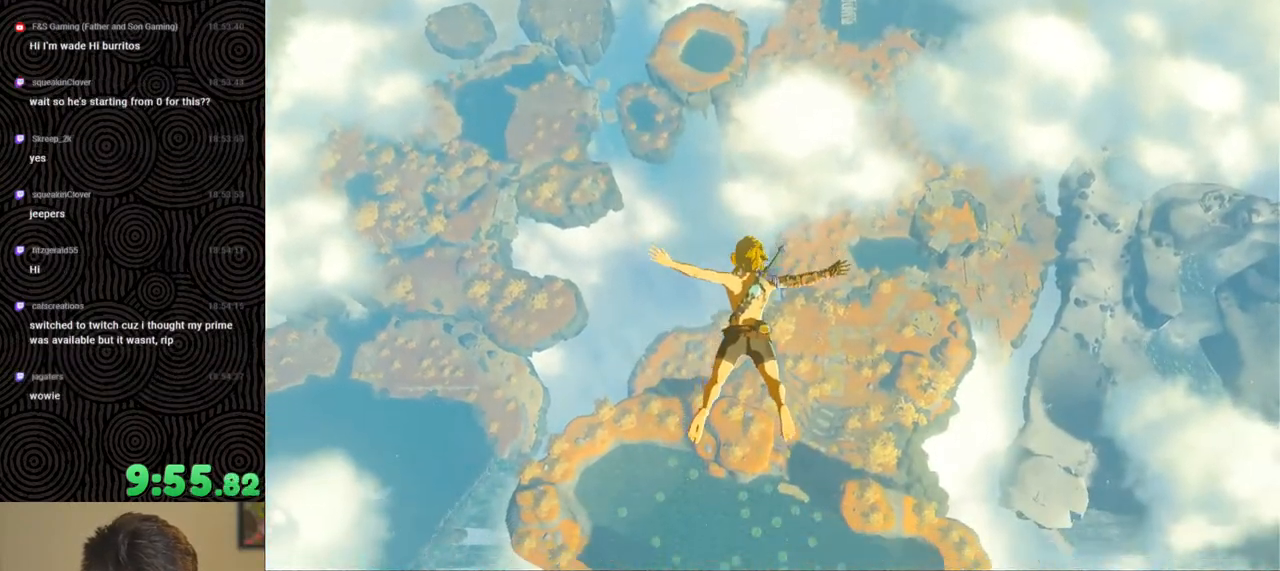
{"buttons": [], "left_stick": "up", "right_stick": "right", "events": []}
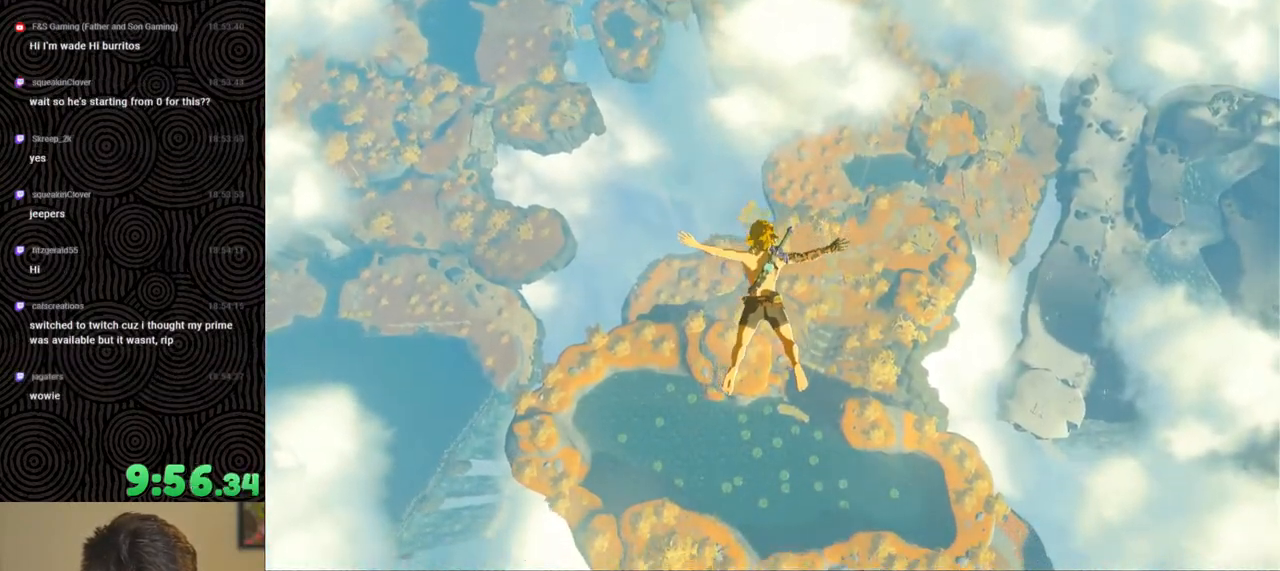
{"buttons": [], "left_stick": "up", "right_stick": "center", "events": [[383, "right_stick", "center"]]}
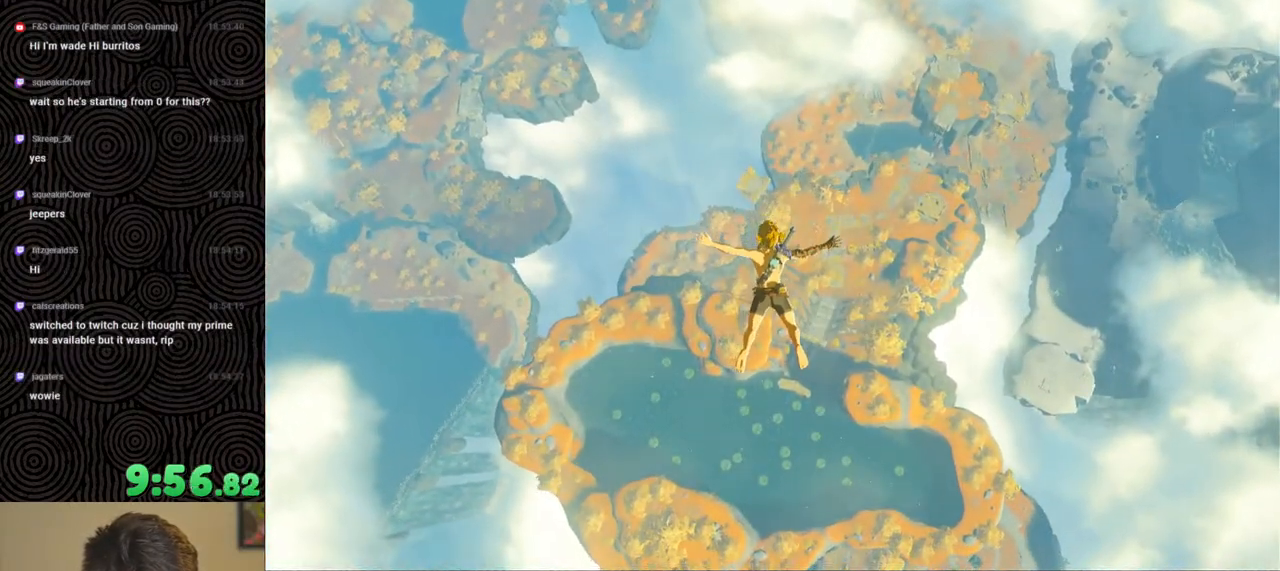
{"buttons": [], "left_stick": "up", "right_stick": "center", "events": []}
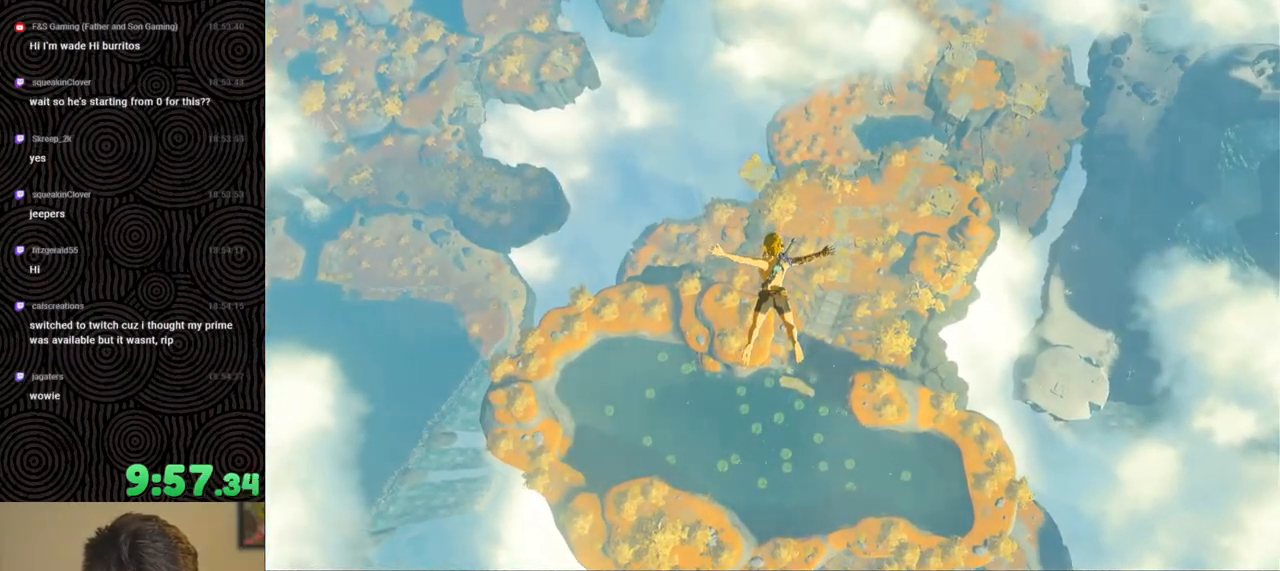
{"buttons": ["R1"], "left_stick": "up", "right_stick": "center", "events": [[450, "R1", "down"]]}
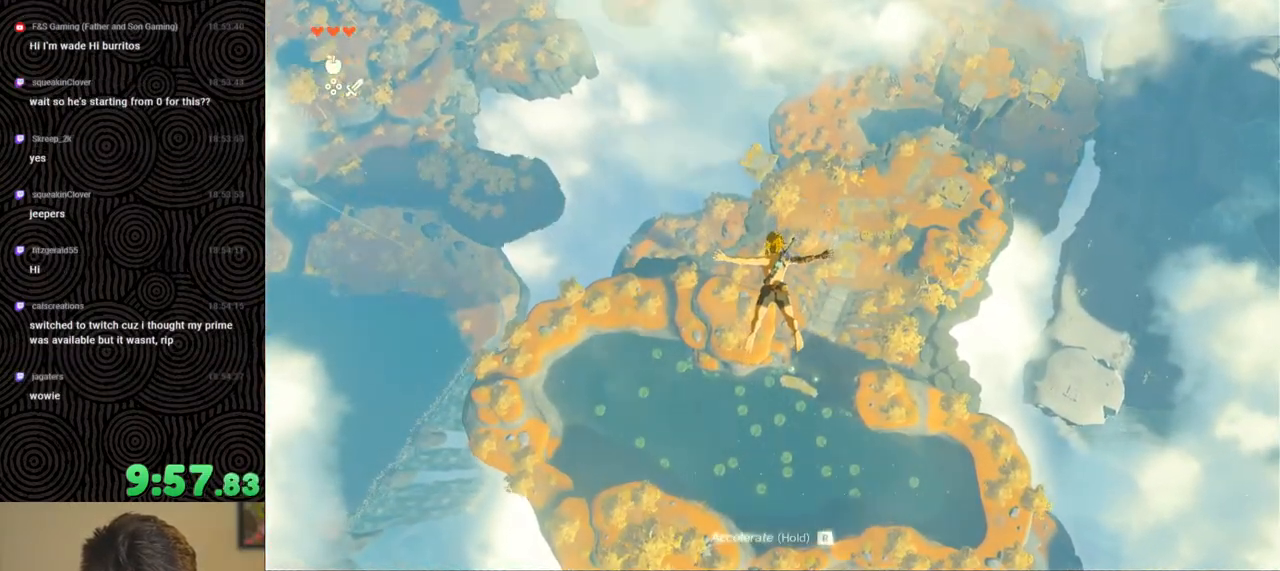
{"buttons": [], "left_stick": "up", "right_stick": "down-right", "events": [[50, "B", "down"], [117, "Y", "down"], [233, "Y", "up"], [317, "B", "up"], [317, "R1", "up"], [417, "right_stick", "down-right"]]}
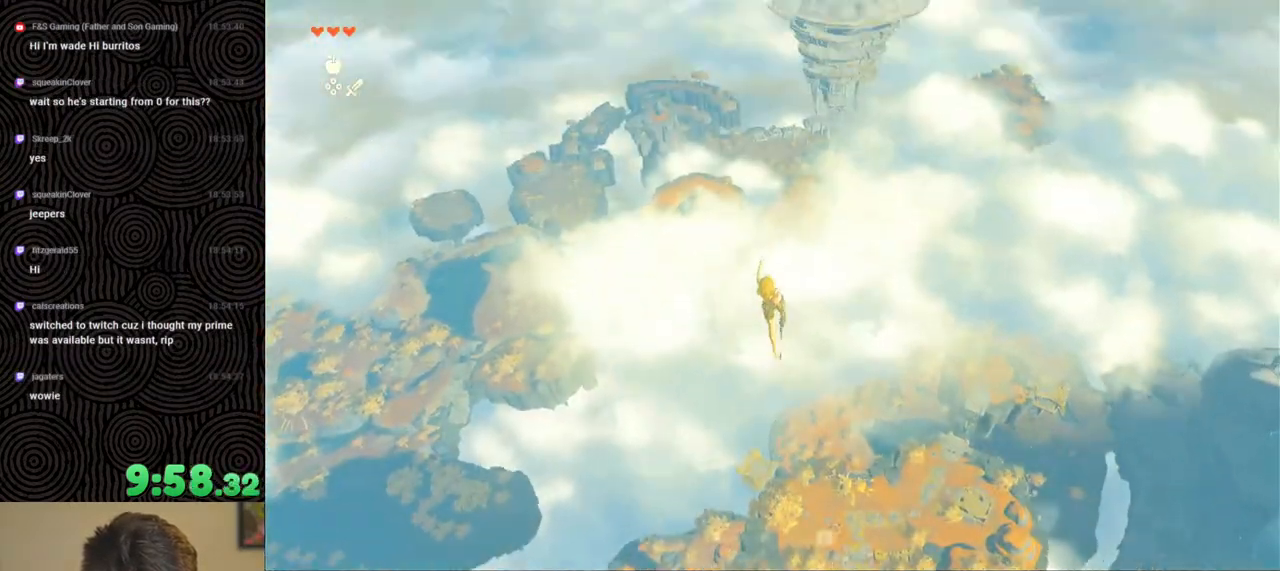
{"buttons": ["B", "Y", "R1"], "left_stick": "up", "right_stick": "center", "events": [[183, "right_stick", "center"], [317, "R1", "down"], [417, "B", "down"], [467, "Y", "down"]]}
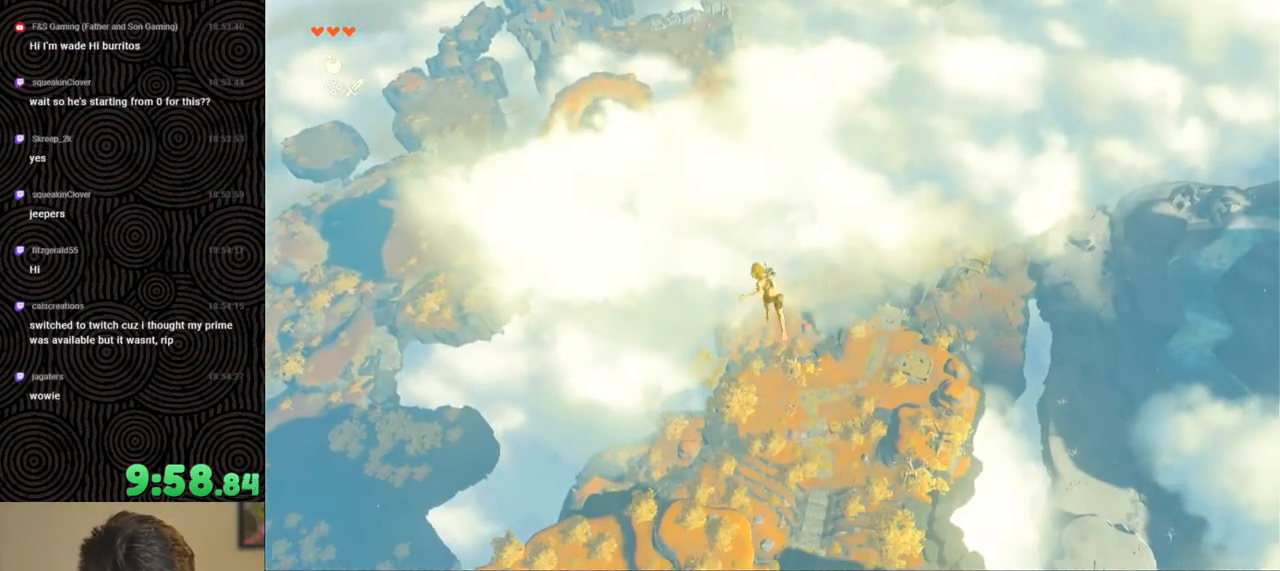
{"buttons": [], "left_stick": "up", "right_stick": "right", "events": [[67, "Y", "up"], [100, "R1", "up"], [117, "B", "up"], [217, "right_stick", "right"]]}
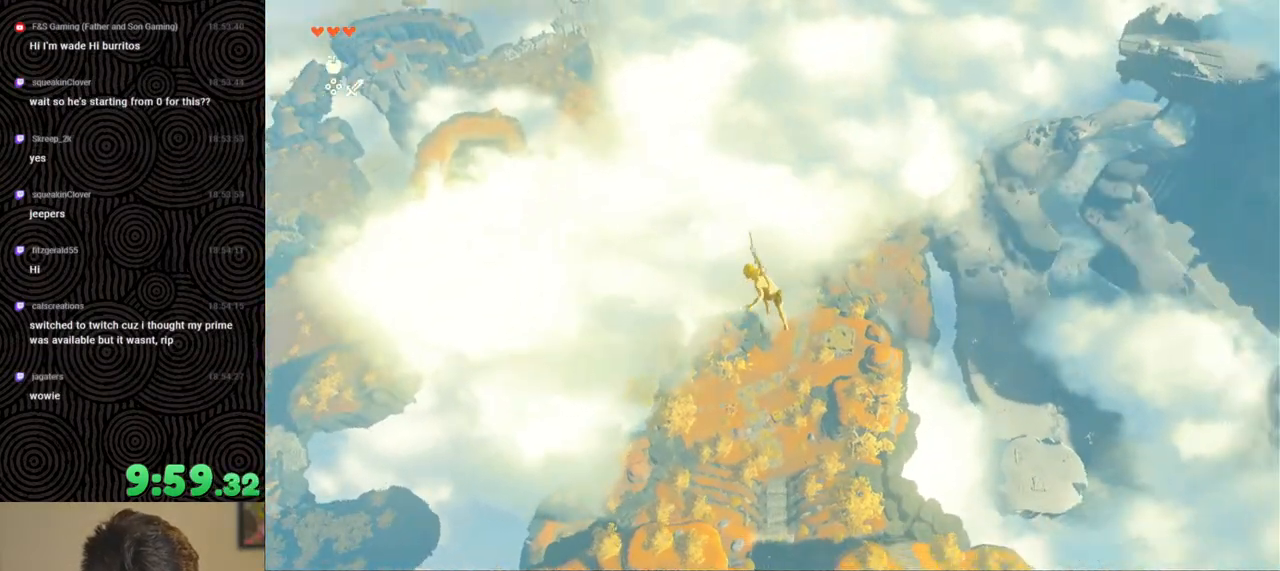
{"buttons": [], "left_stick": "up", "right_stick": "center", "events": [[17, "right_stick", "center"], [150, "R1", "down"], [250, "B", "down"], [300, "Y", "down"], [400, "Y", "up"], [467, "B", "up"], [467, "R1", "up"]]}
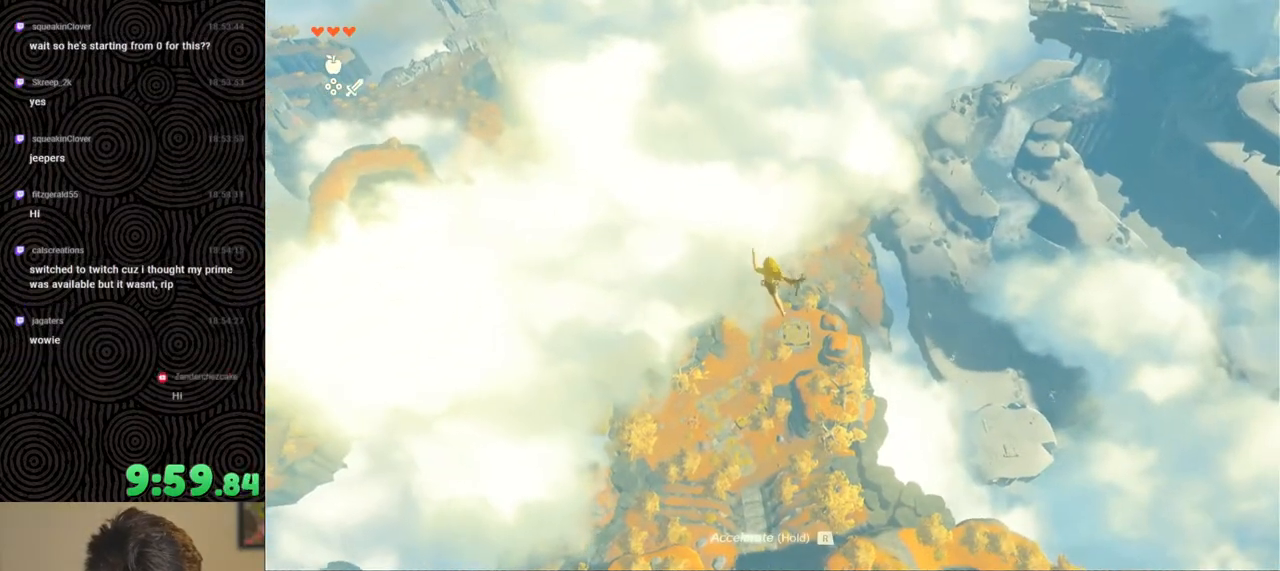
{"buttons": ["R1"], "left_stick": "up", "right_stick": "center", "events": [[17, "right_stick", "right"], [283, "right_stick", "center"], [483, "R1", "down"]]}
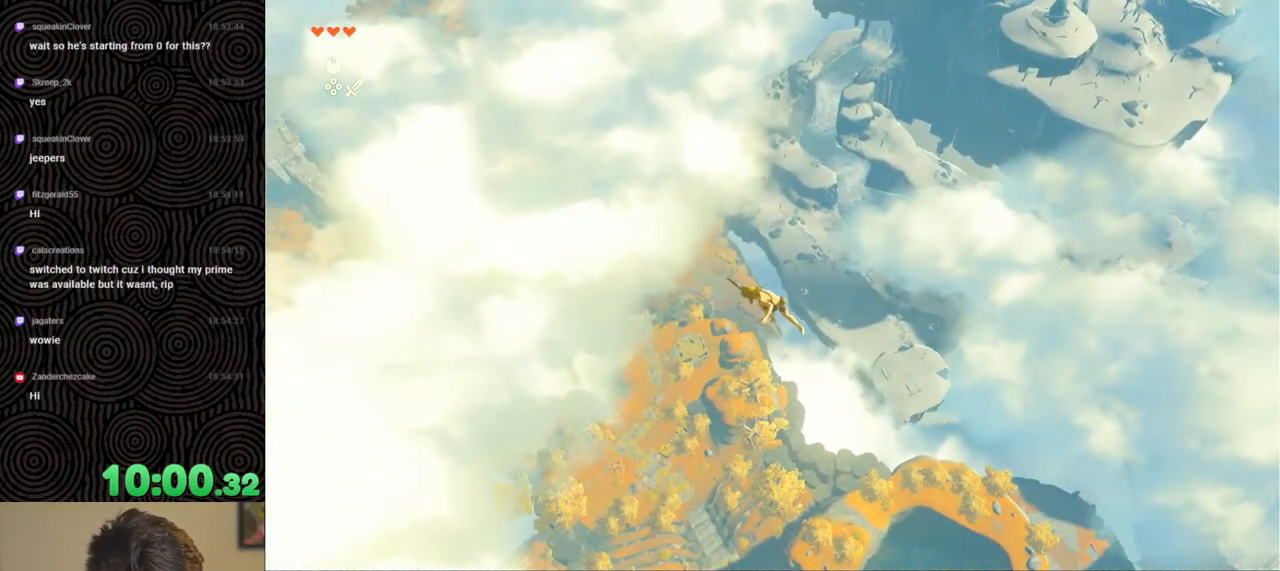
{"buttons": [], "left_stick": "up-left", "right_stick": "right", "events": [[83, "B", "down"], [100, "Y", "down"], [250, "Y", "up"], [267, "B", "up"], [267, "R1", "up"], [267, "left_stick", "up-left"], [350, "right_stick", "right"]]}
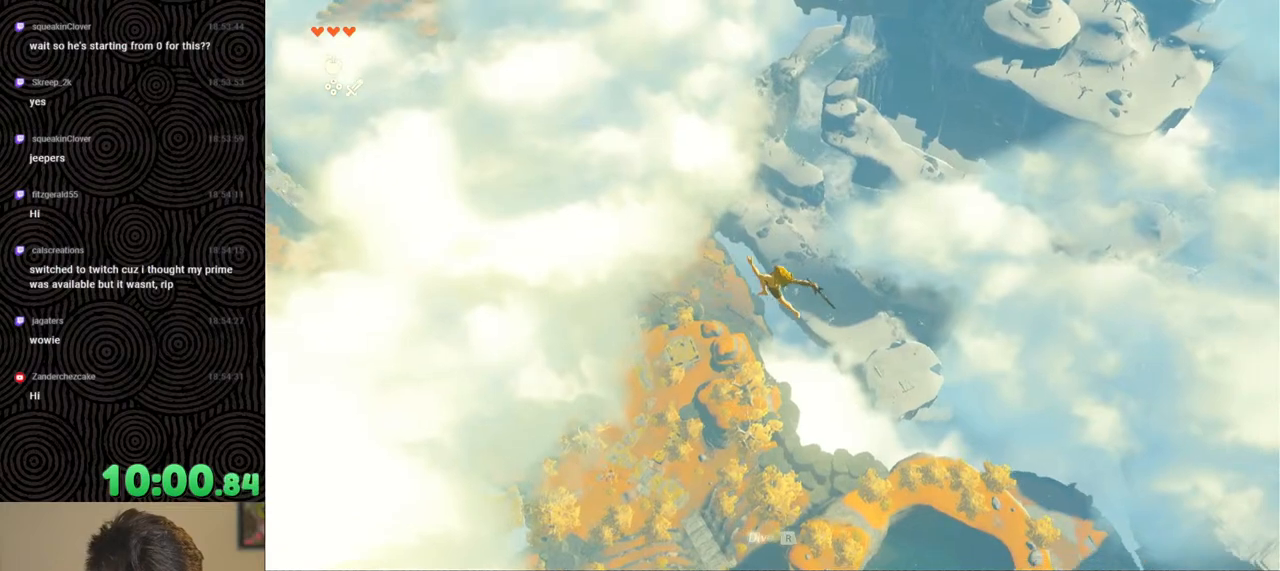
{"buttons": ["B", "Y", "R1"], "left_stick": "up-left", "right_stick": "center", "events": [[117, "right_stick", "center"], [300, "R1", "down"], [400, "B", "down"], [433, "Y", "down"]]}
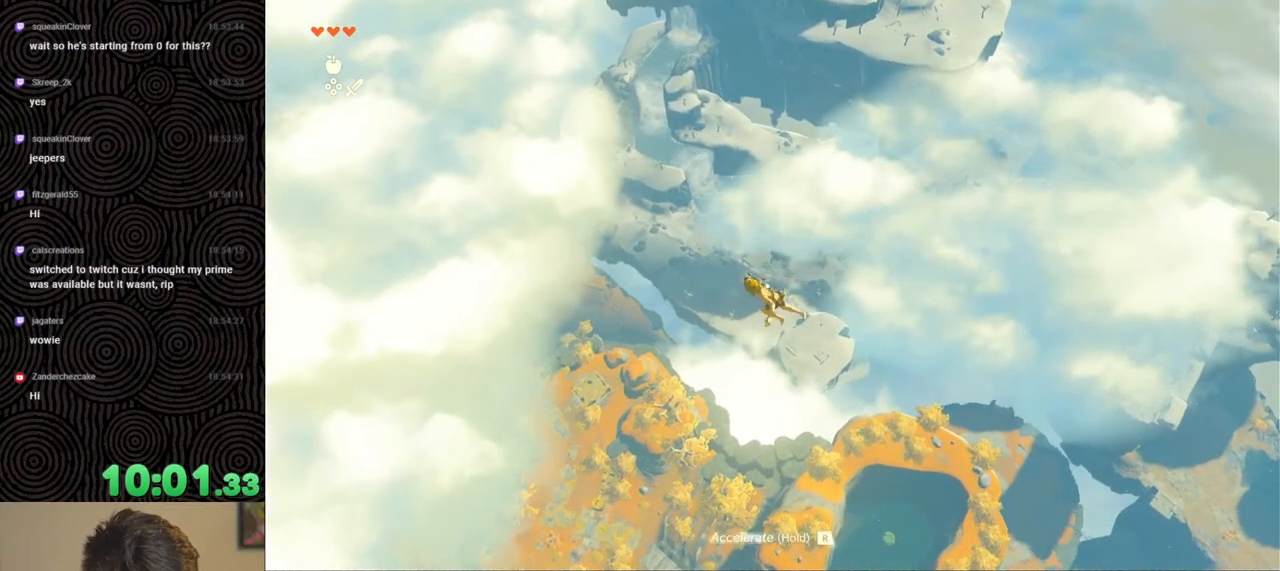
{"buttons": [], "left_stick": "up-left", "right_stick": "center", "events": [[33, "Y", "up"], [67, "B", "up"], [67, "R1", "up"], [200, "right_stick", "right"], [367, "right_stick", "center"]]}
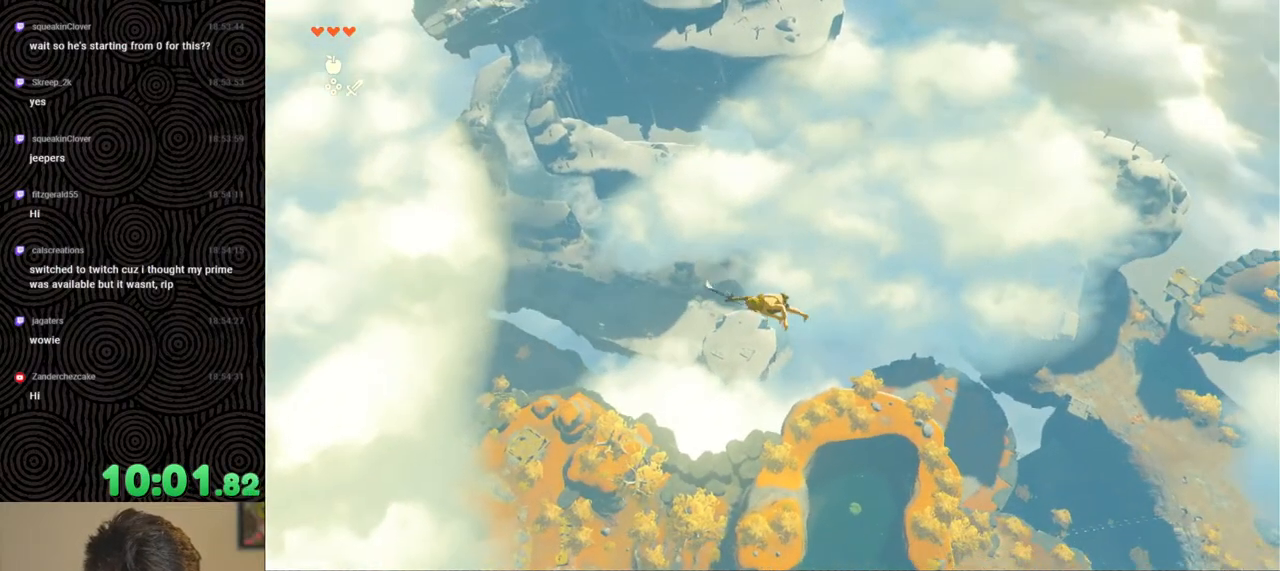
{"buttons": [], "left_stick": "up-left", "right_stick": "center", "events": [[117, "R1", "down"], [217, "B", "down"], [283, "Y", "down"], [383, "Y", "up"], [400, "B", "up"], [417, "R1", "up"]]}